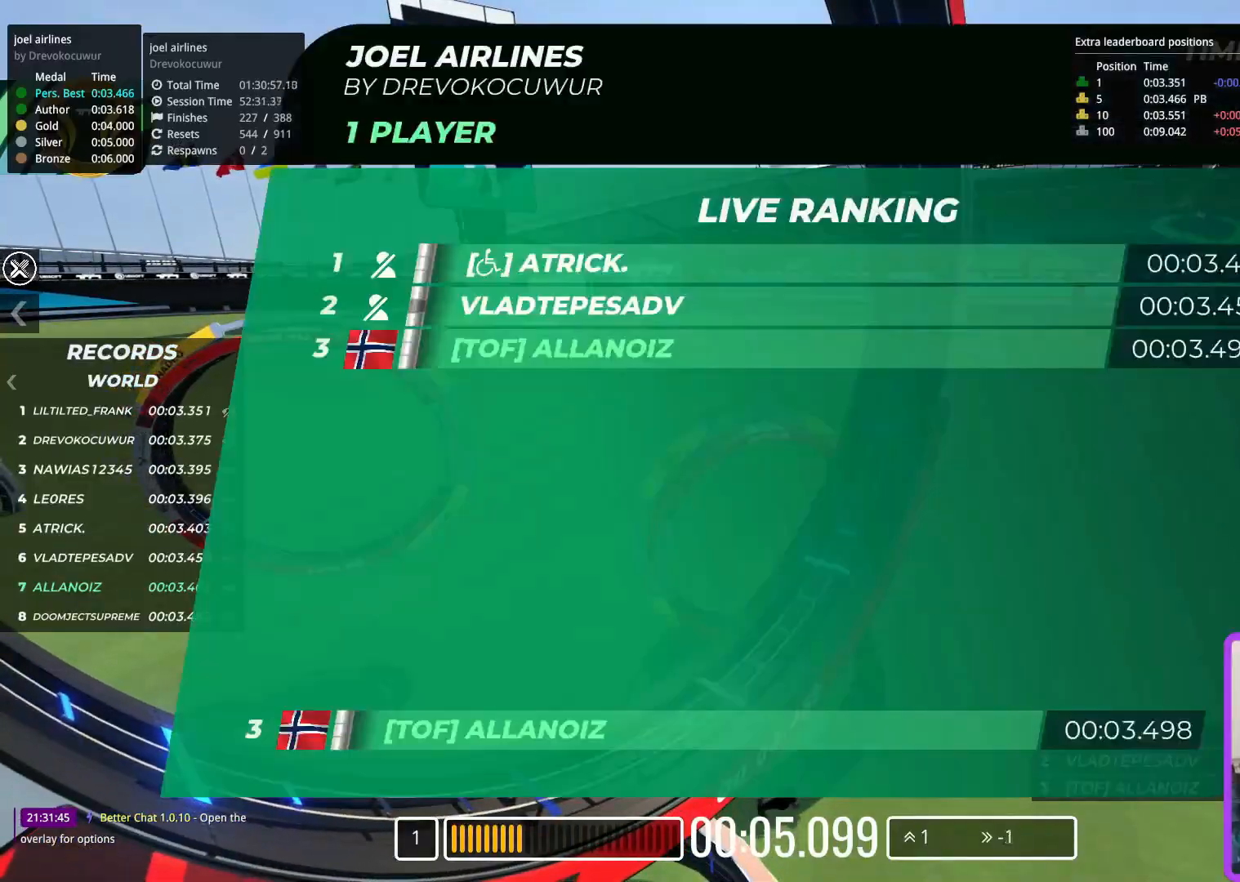
Gameplay with keyboard; each line is a JSON object with the keys held at the frame after it. "events" lists presses ("down") and releases ("up") of "down", "left", "right" and "up" between this image and that frame as [ms after this image, input, new state], when the widget could be followed in between. No other keys are recorded. Mouse input is not recorded.
{"keys": ["left", "up"], "events": [[483, "left", "down"], [483, "up", "down"]]}
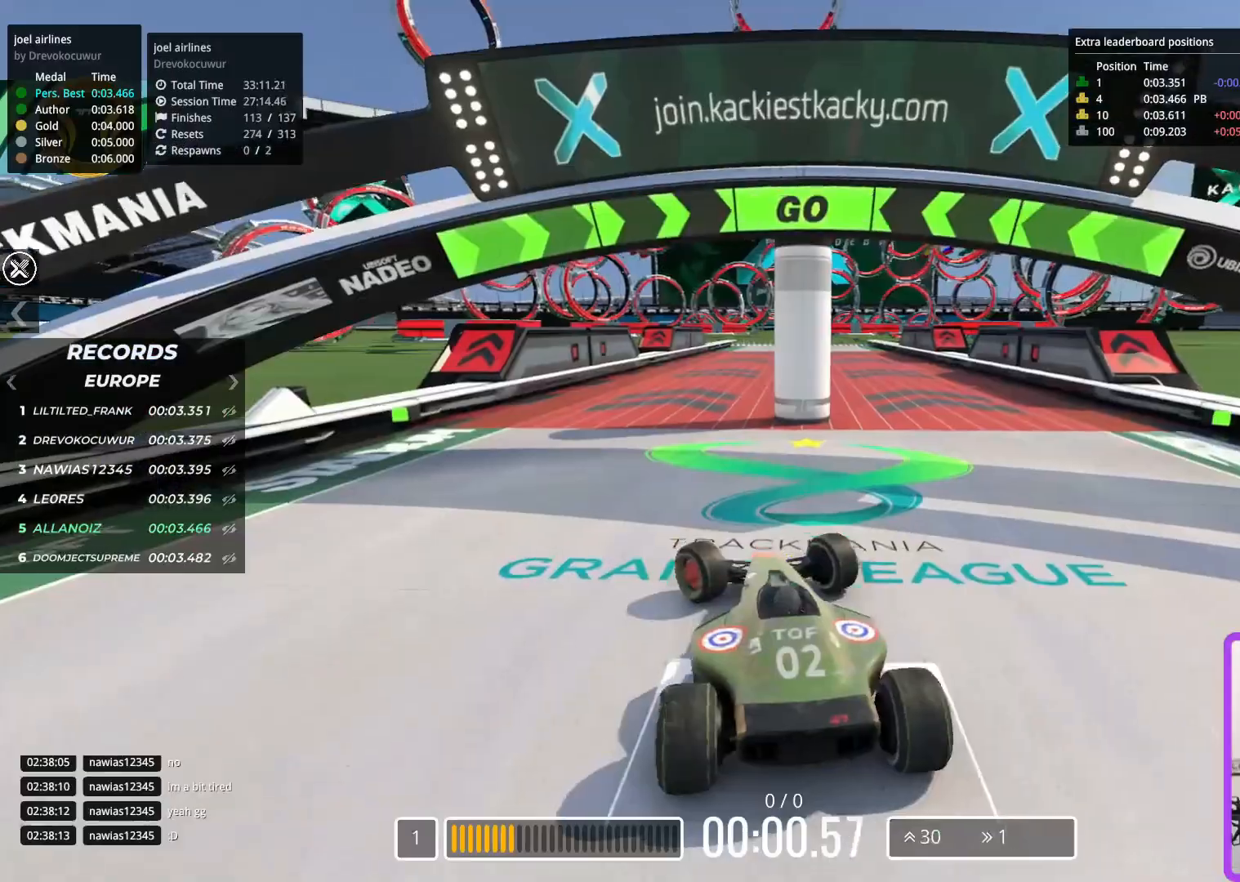
{"keys": ["up"], "events": [[50, "left", "up"]]}
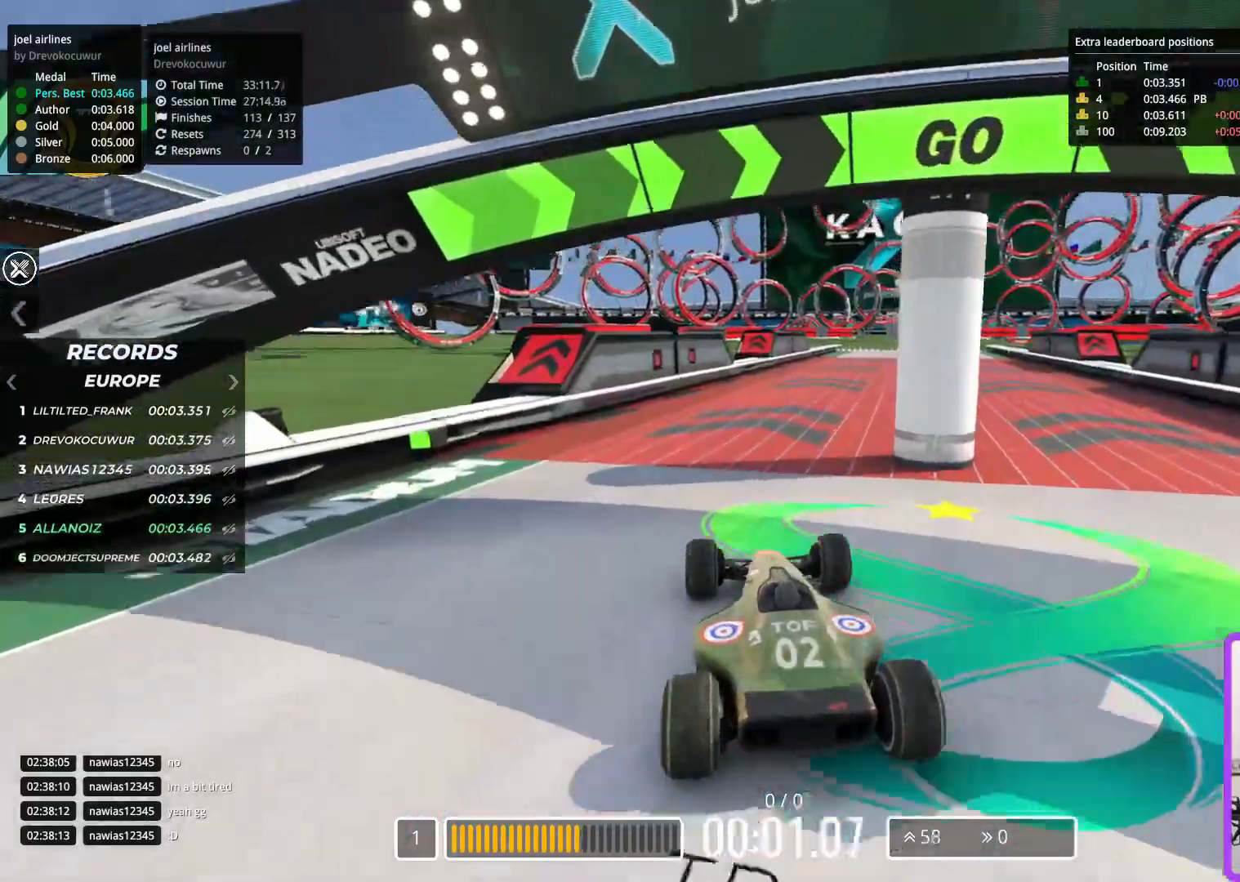
{"keys": ["right", "up"], "events": [[400, "right", "down"]]}
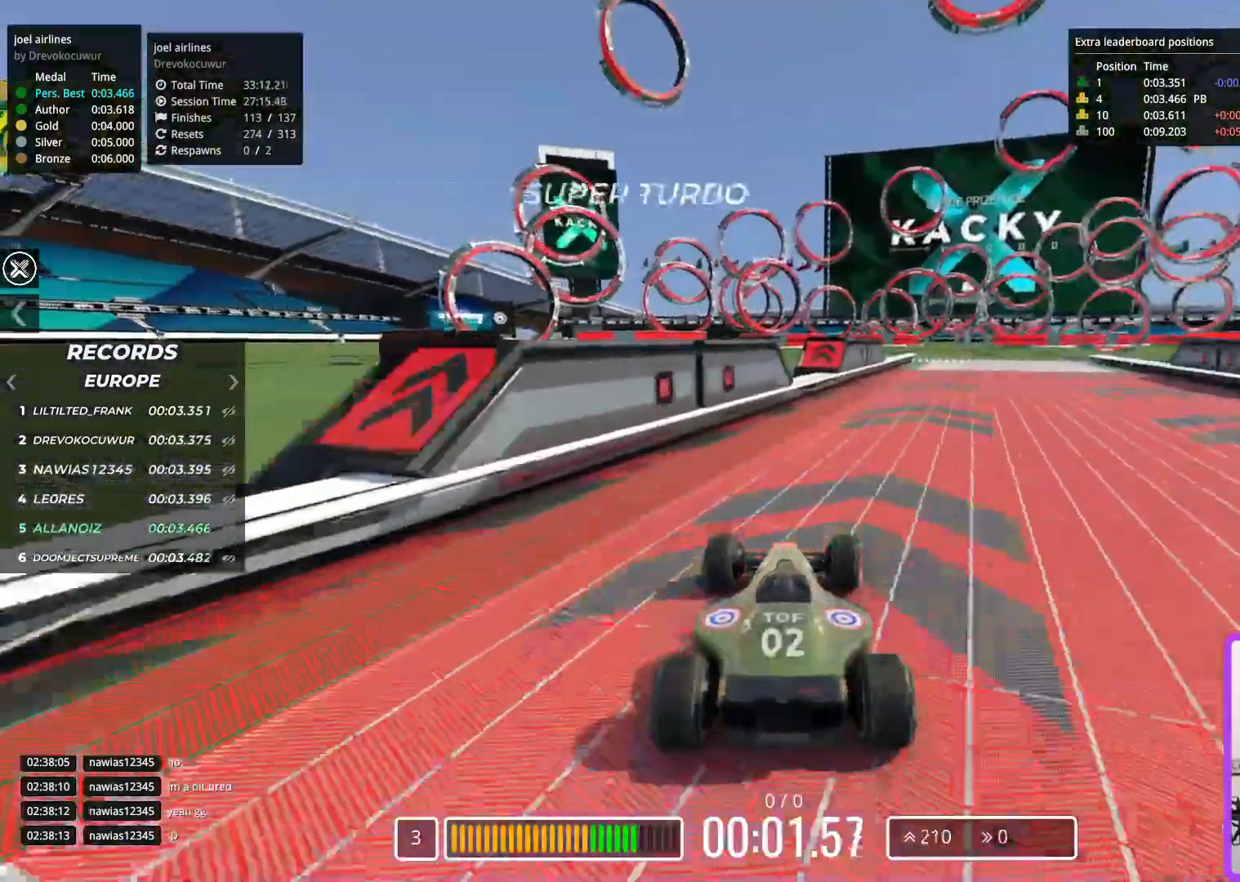
{"keys": ["right", "up"], "events": []}
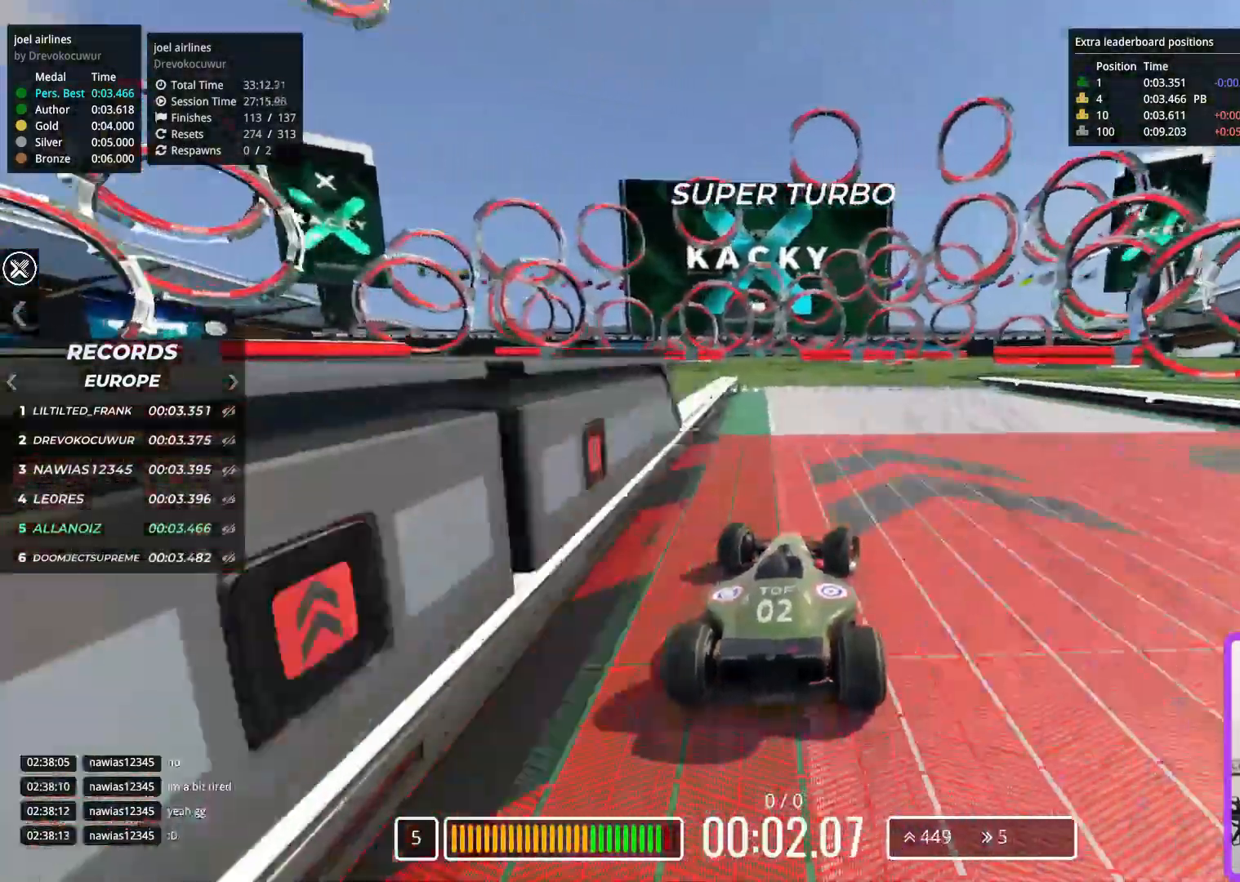
{"keys": ["right", "up"], "events": []}
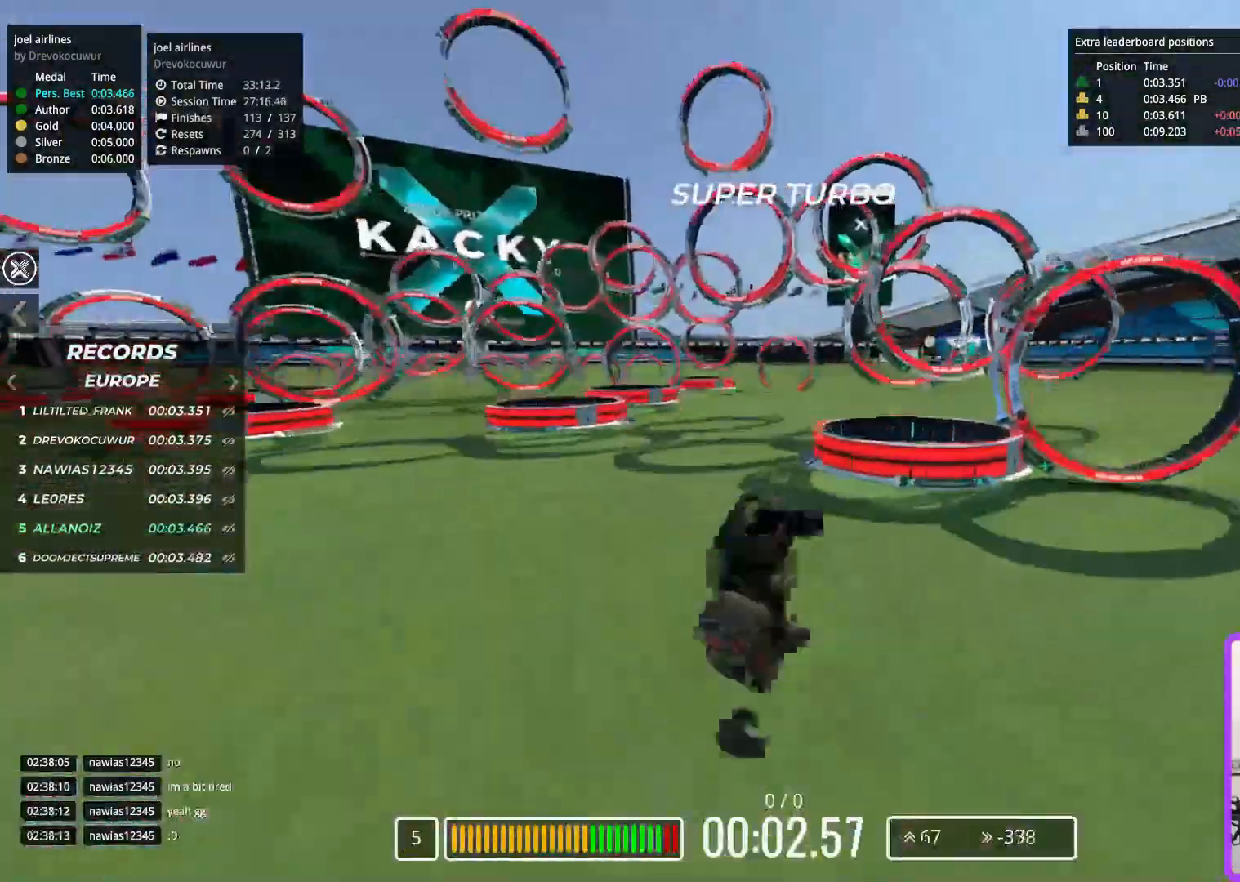
{"keys": ["right", "up"], "events": []}
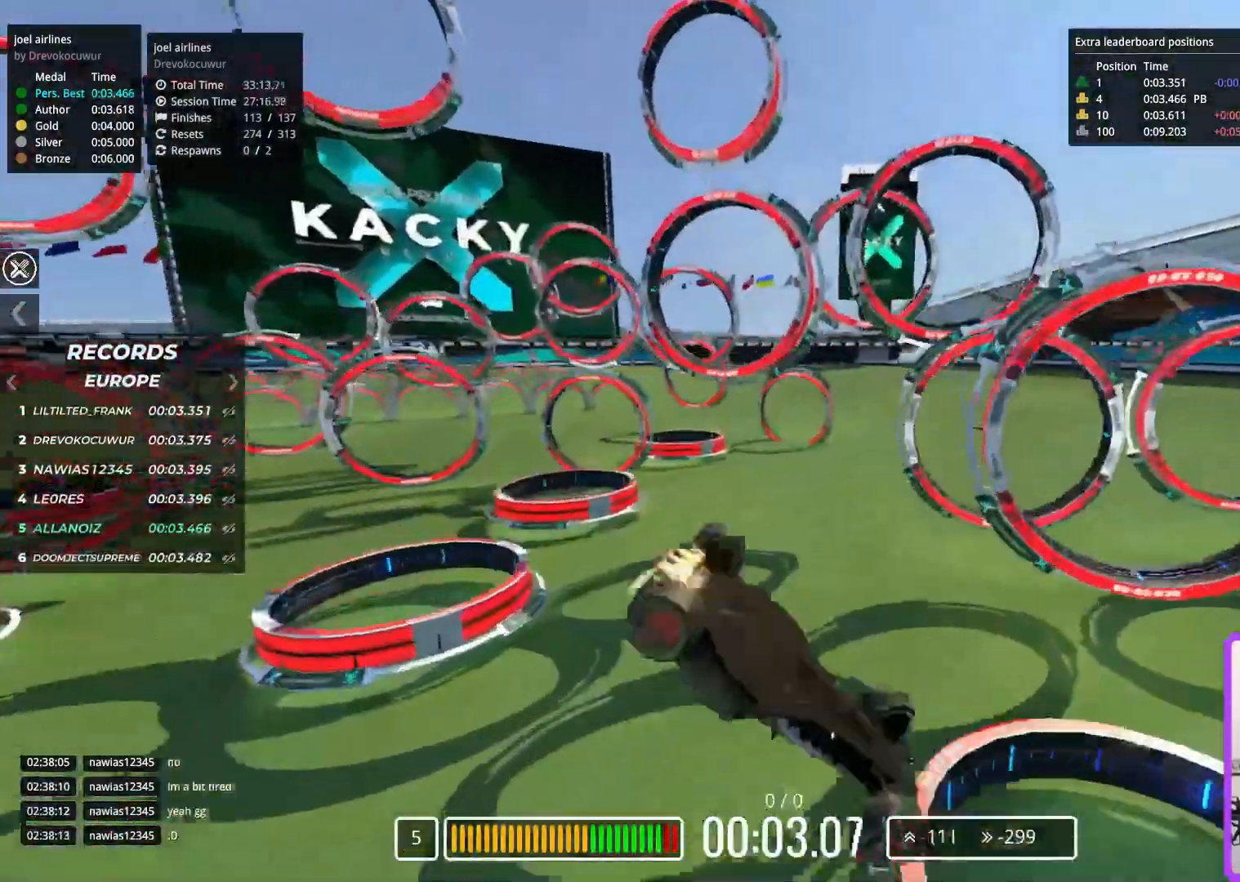
{"keys": ["right", "up"], "events": []}
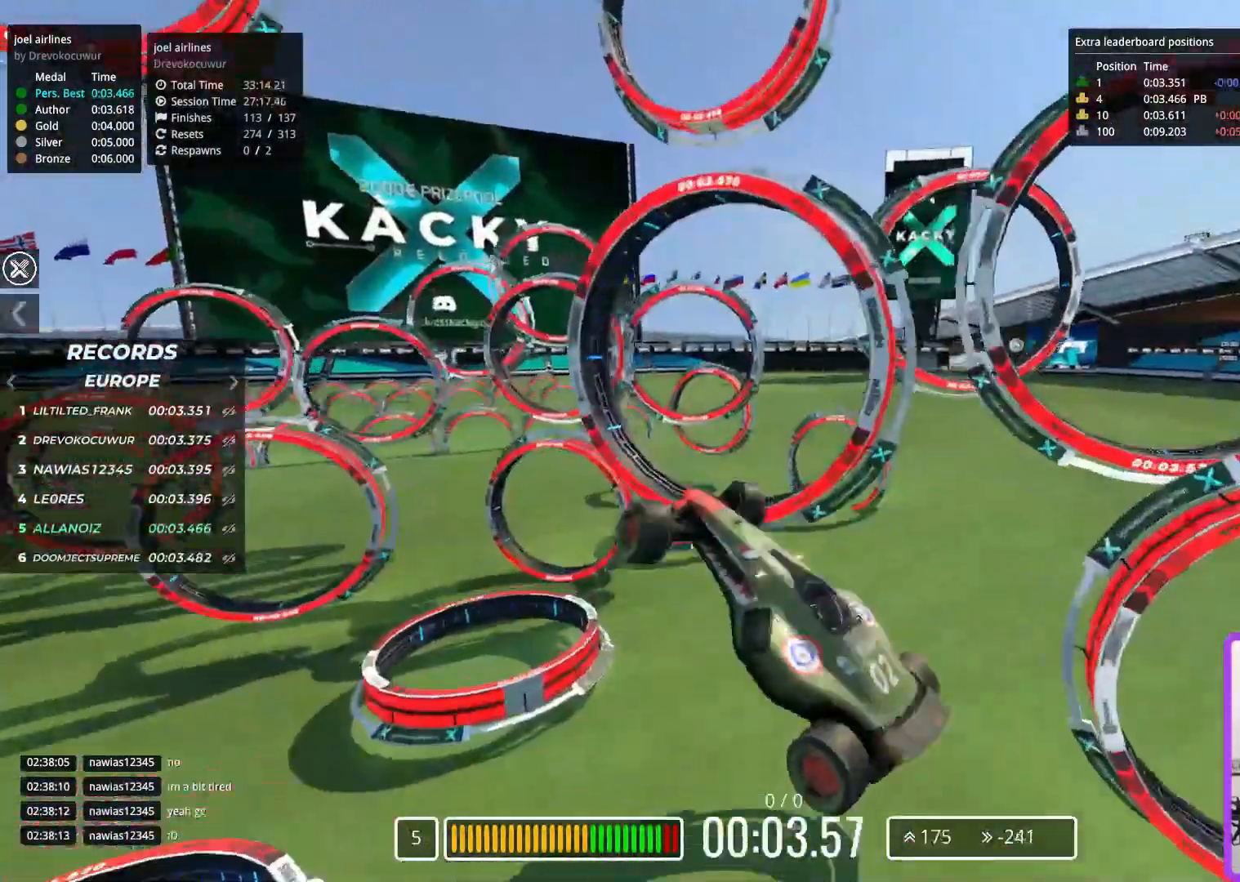
{"keys": ["right", "up"], "events": []}
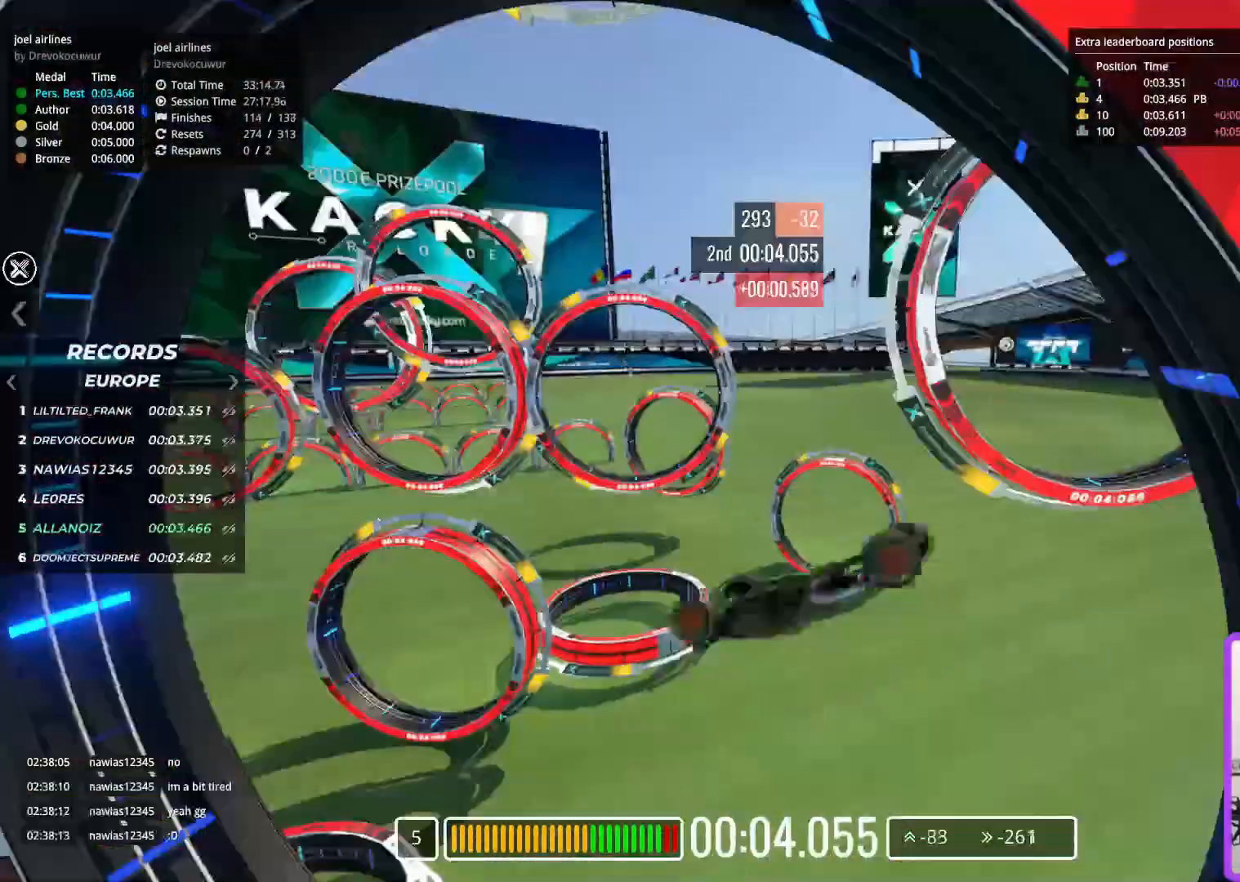
{"keys": ["up"], "events": [[233, "right", "up"]]}
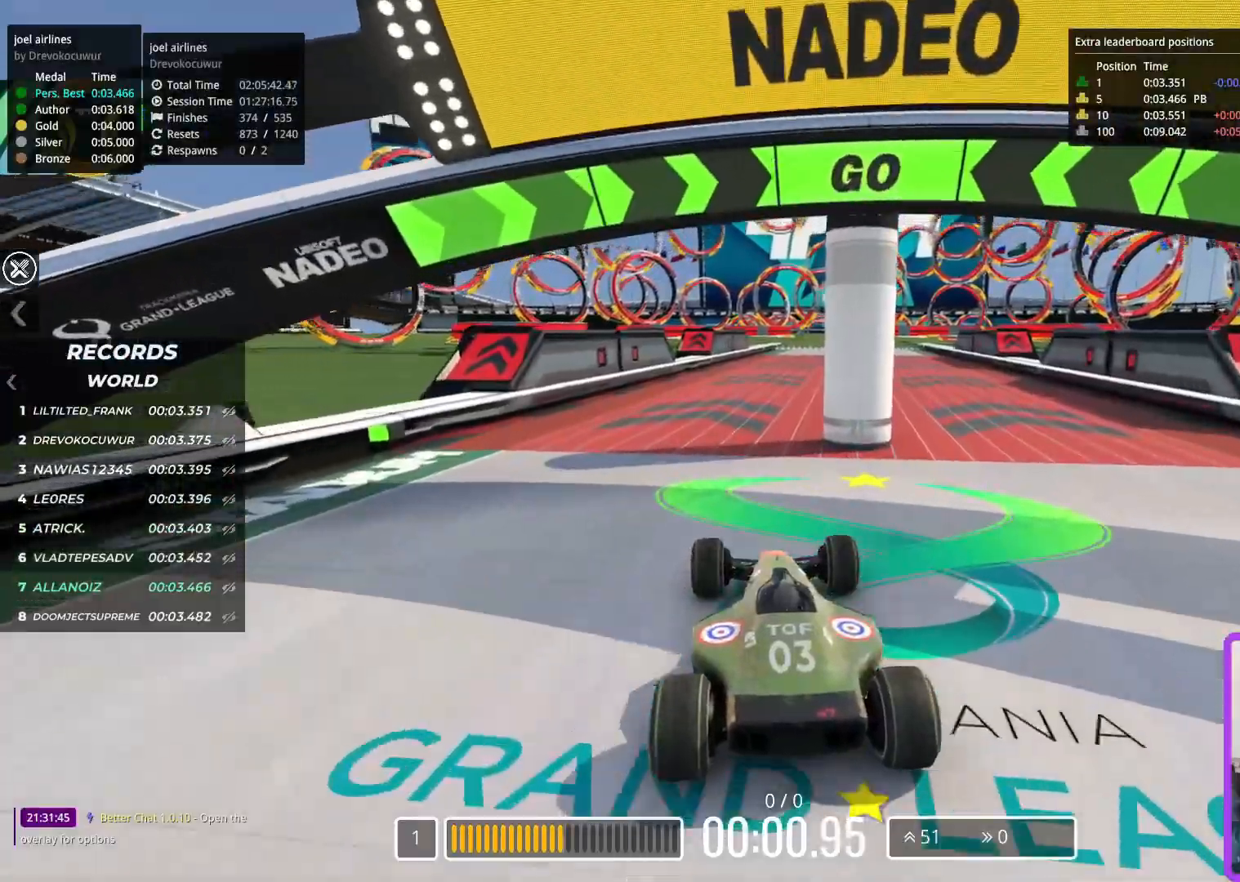
{"keys": ["up"], "events": []}
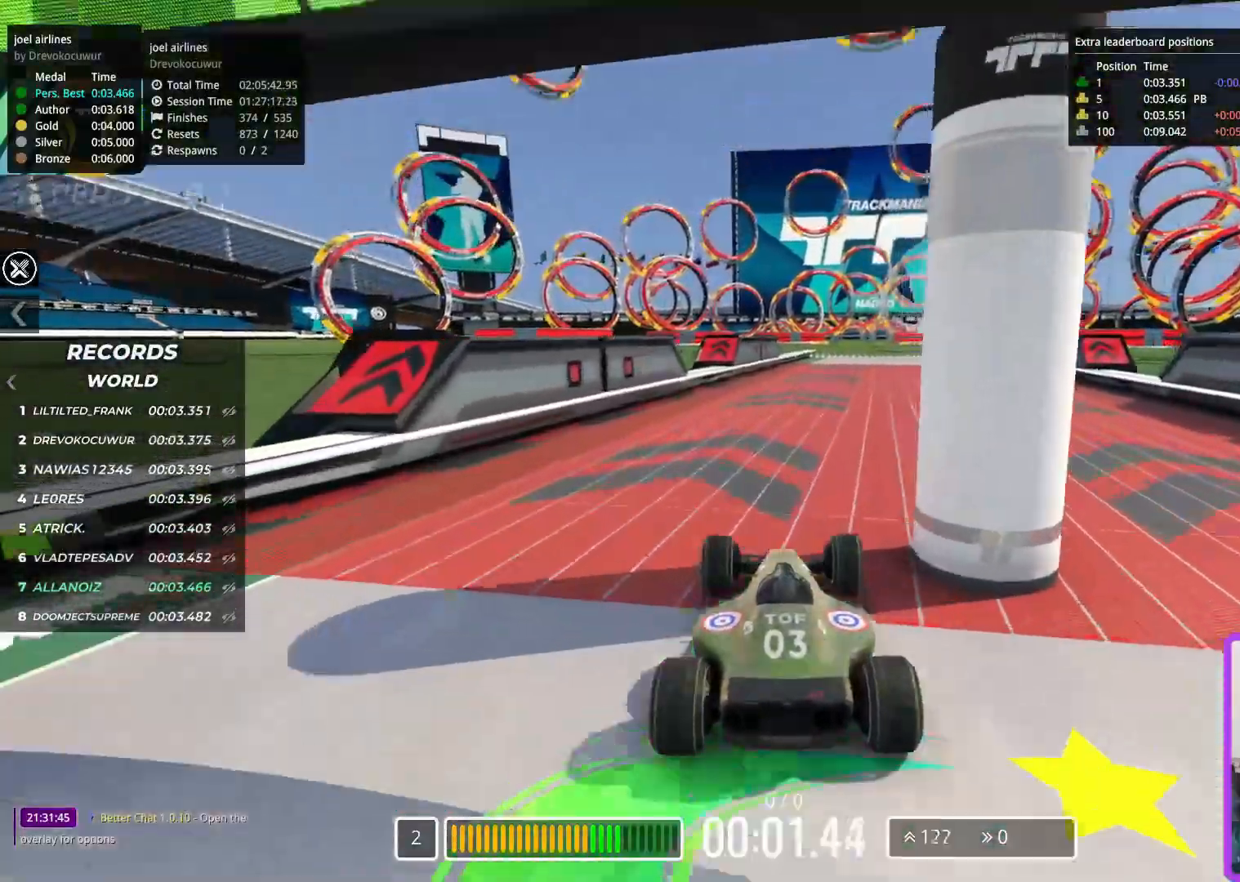
{"keys": ["right", "up"], "events": [[83, "right", "down"], [117, "right", "up"], [483, "right", "down"]]}
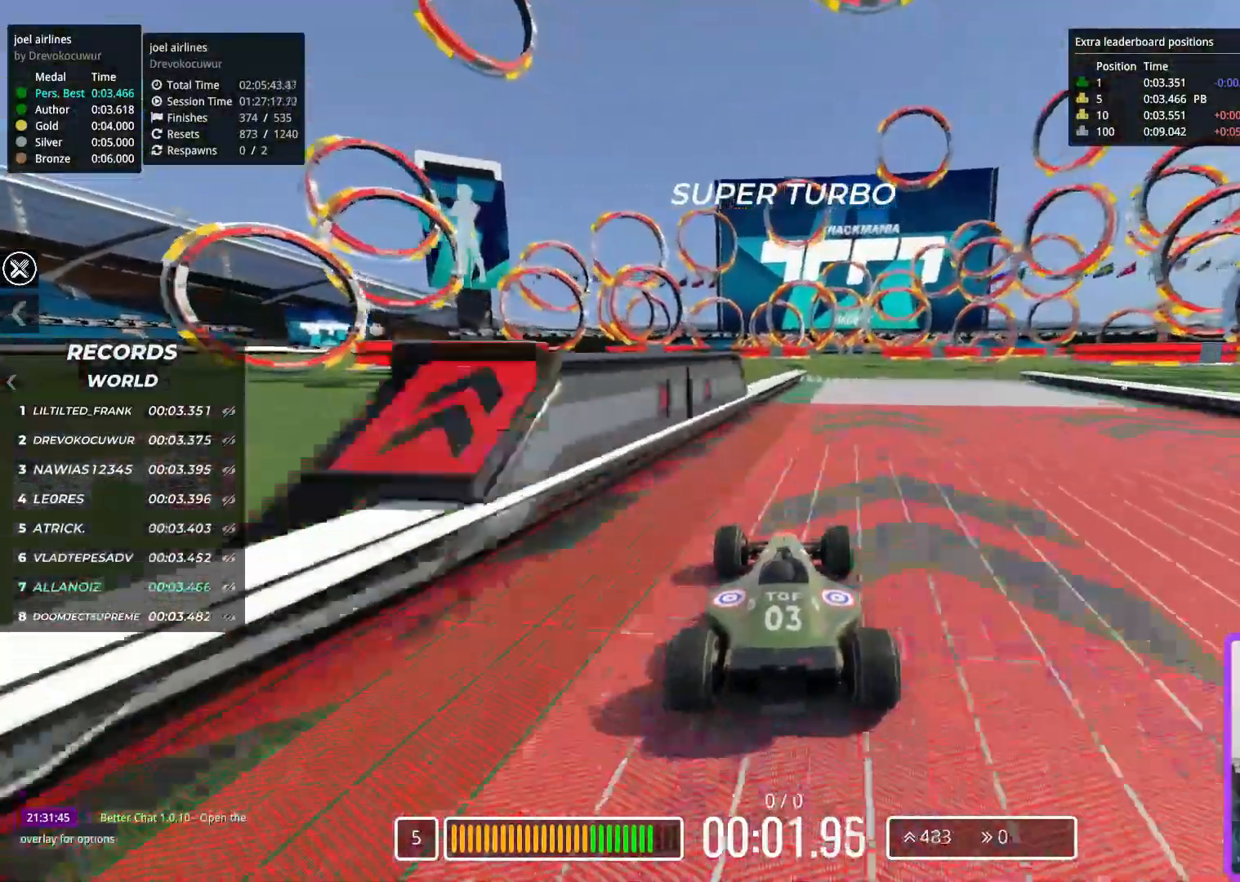
{"keys": ["up"], "events": [[100, "right", "up"]]}
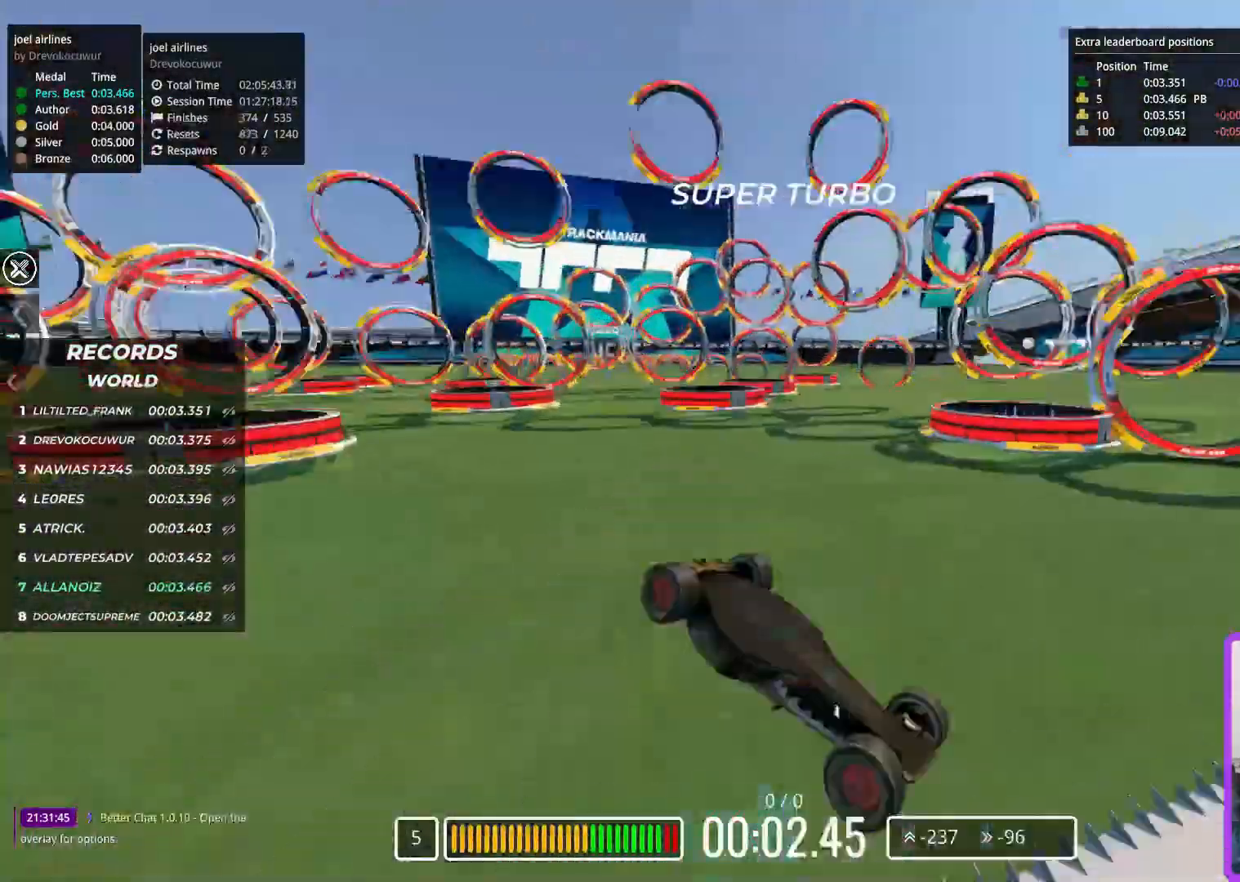
{"keys": ["up"], "events": []}
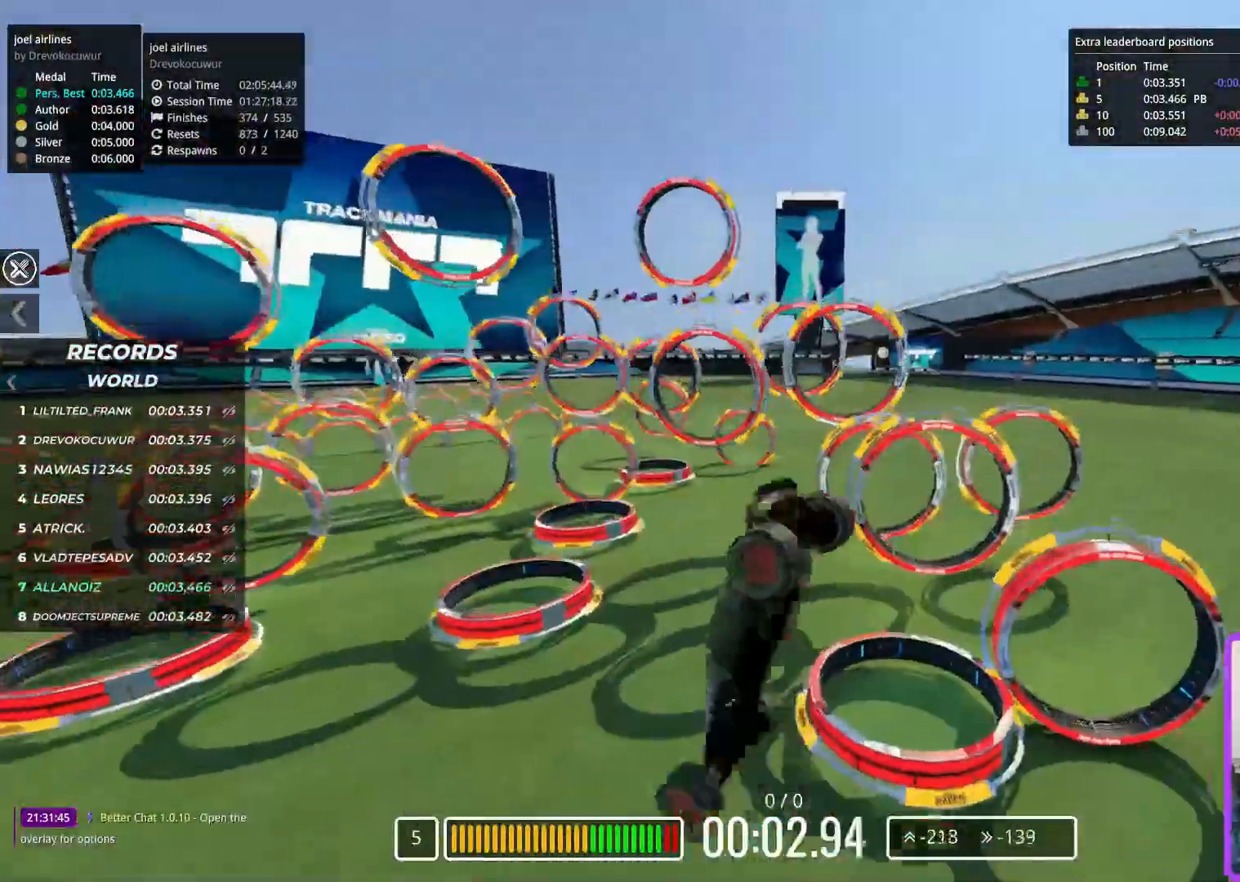
{"keys": ["up"], "events": []}
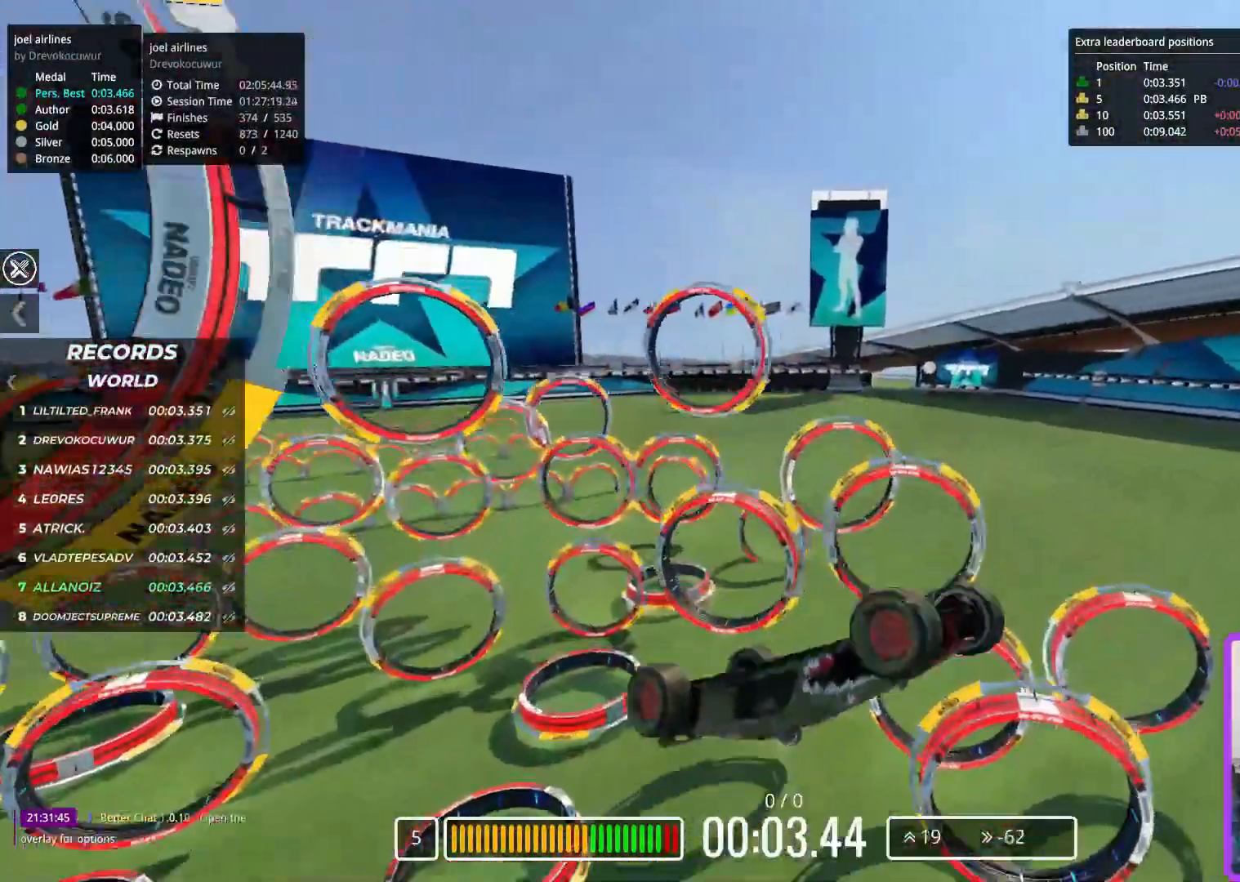
{"keys": ["up"], "events": []}
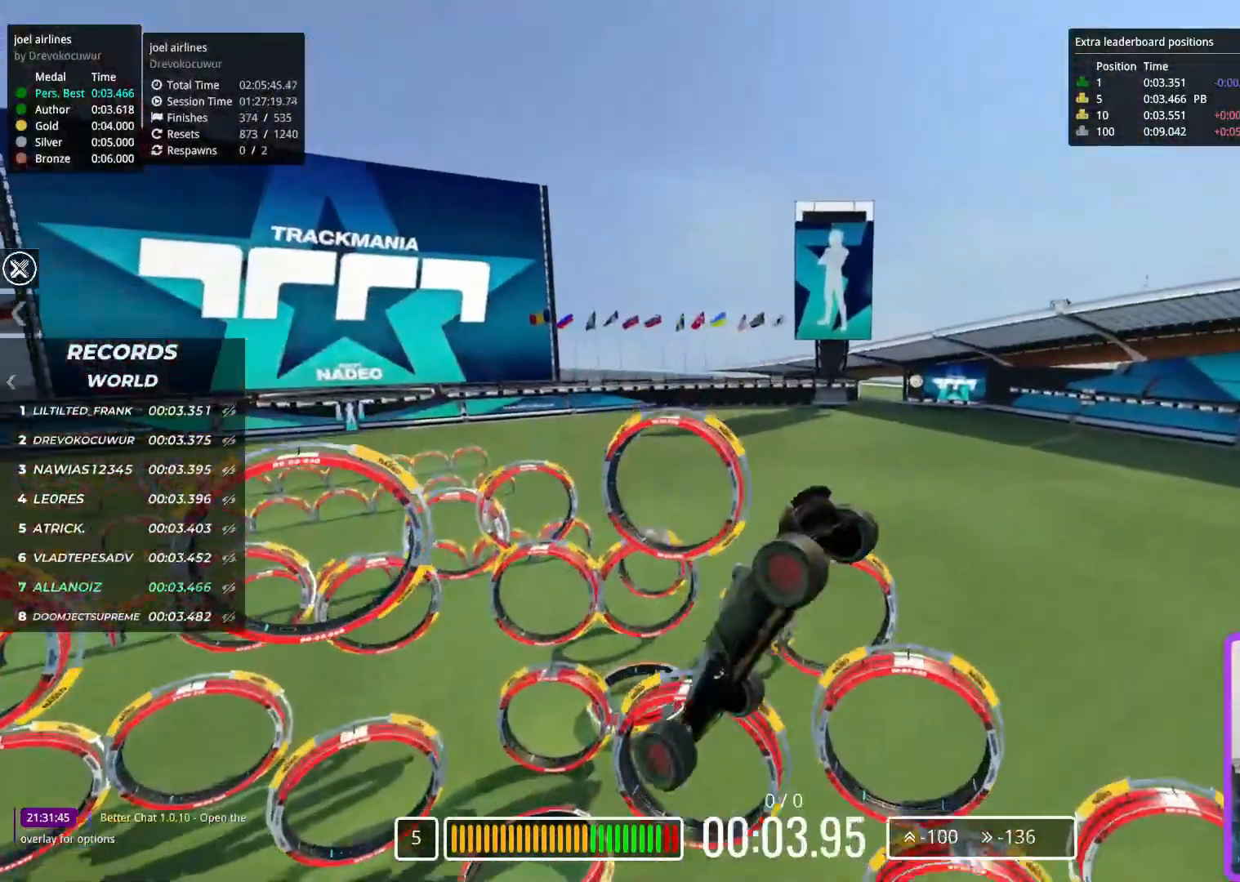
{"keys": ["up"], "events": []}
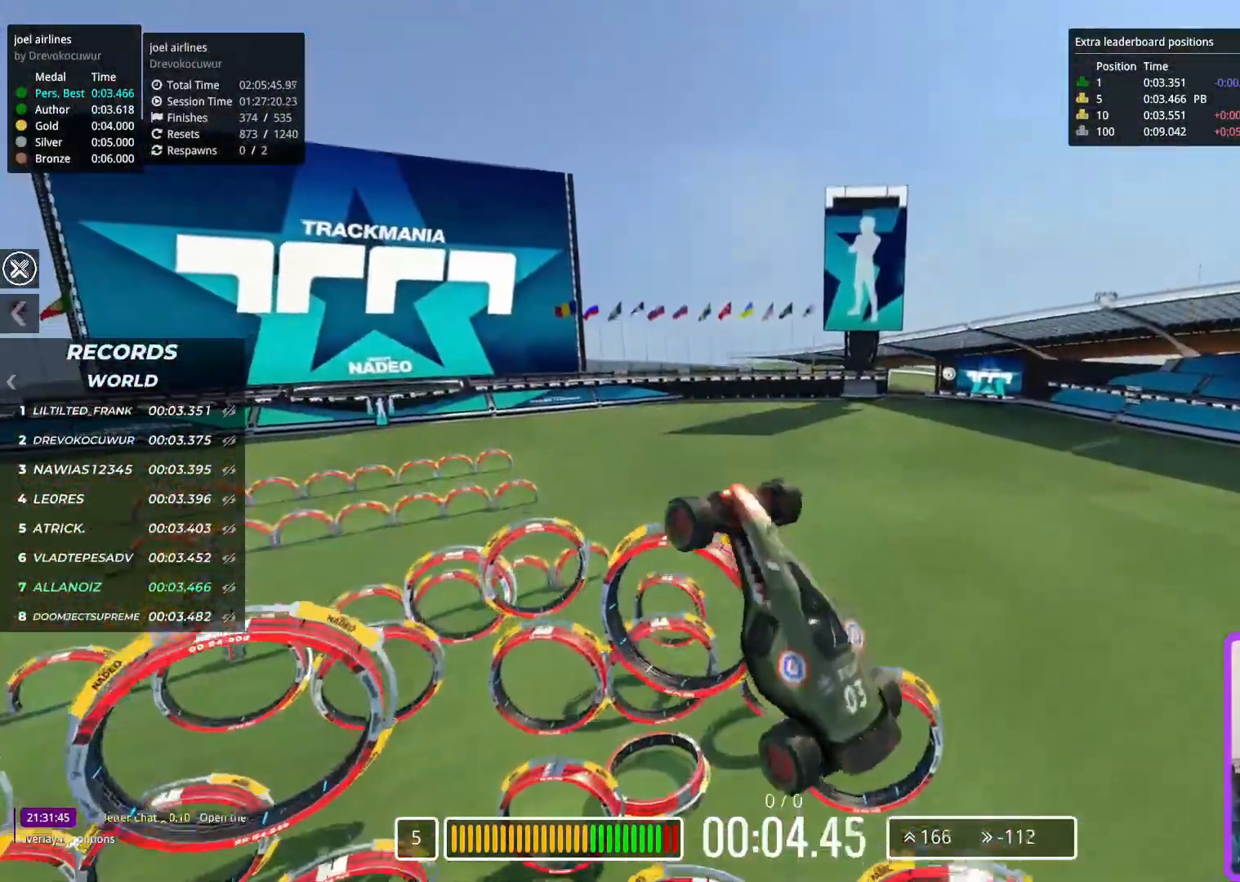
{"keys": ["up"], "events": []}
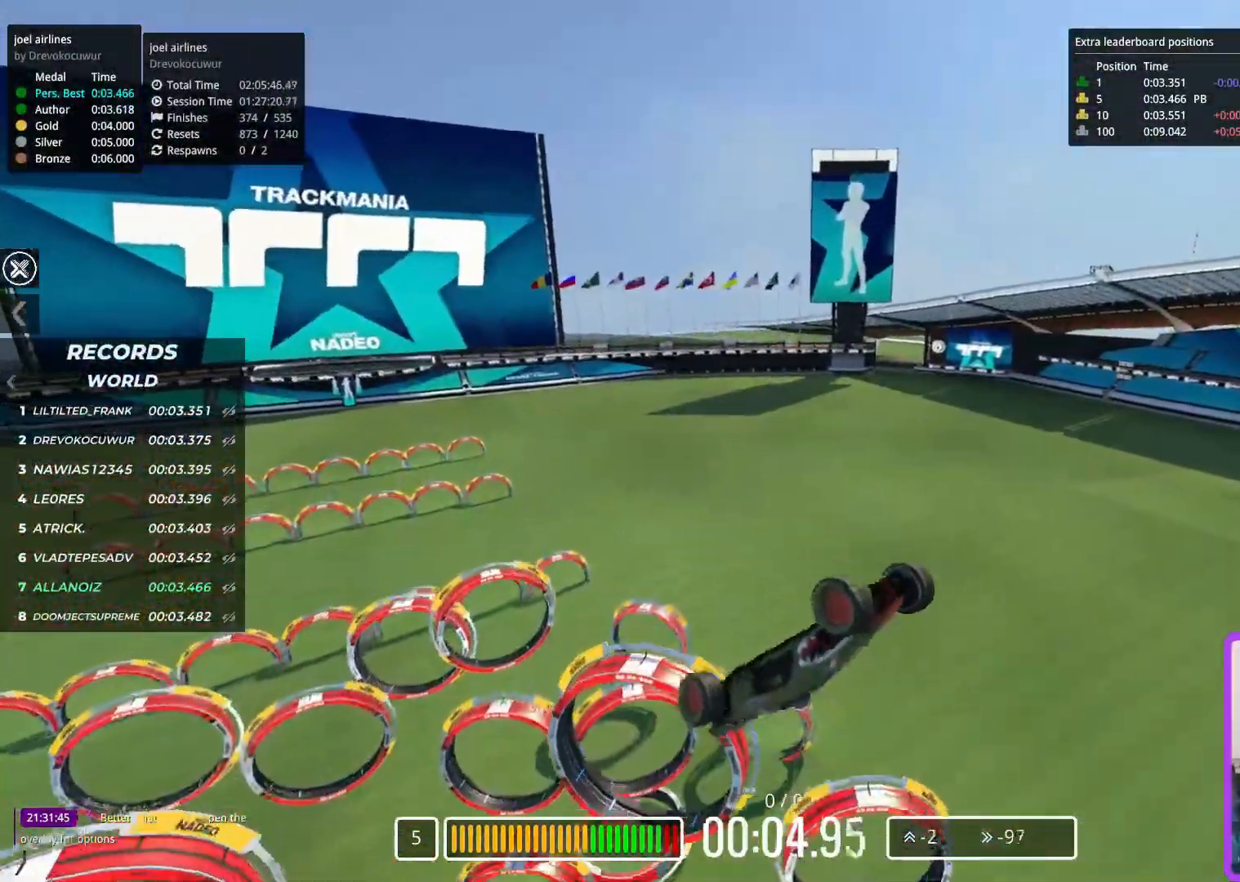
{"keys": ["up"], "events": []}
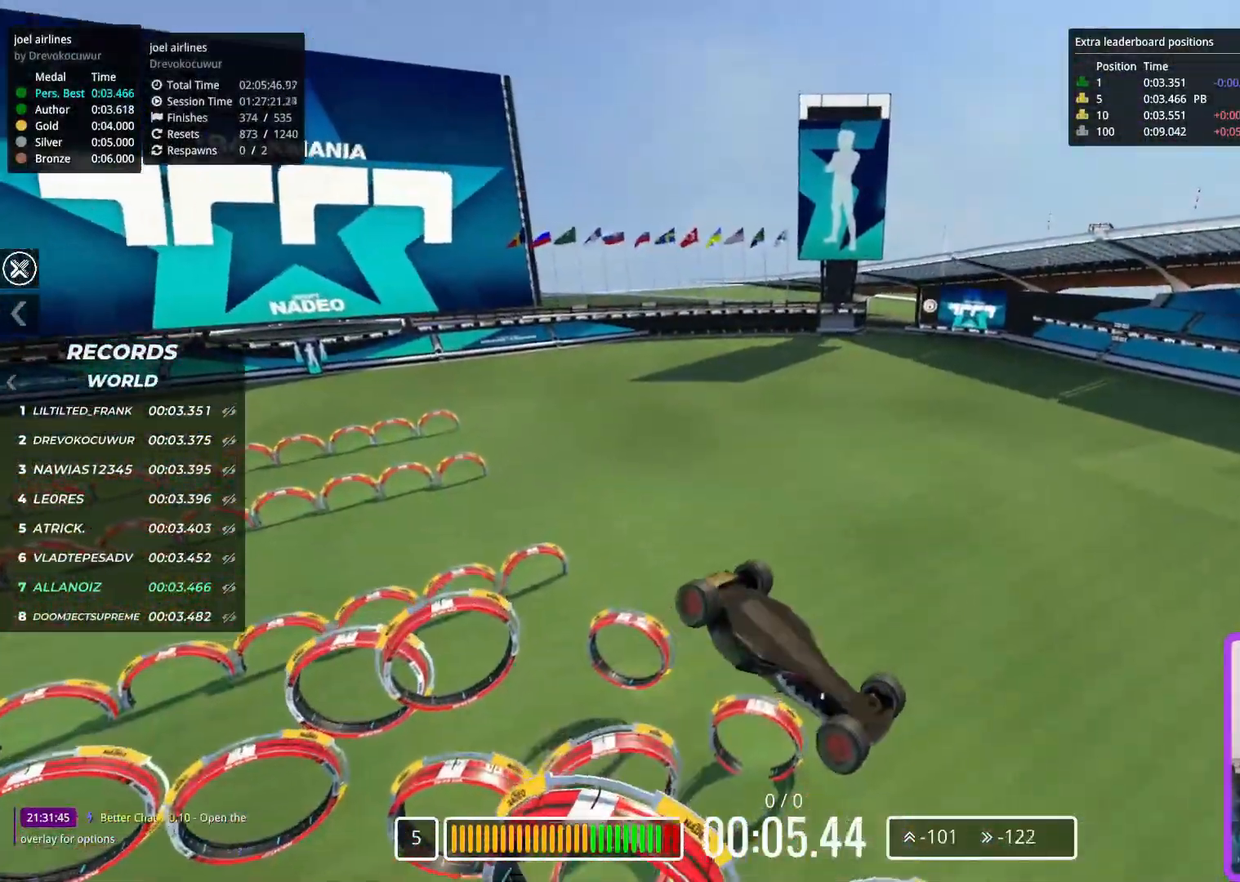
{"keys": ["down", "up"], "events": [[17, "up", "up"], [50, "up", "down"], [450, "down", "down"]]}
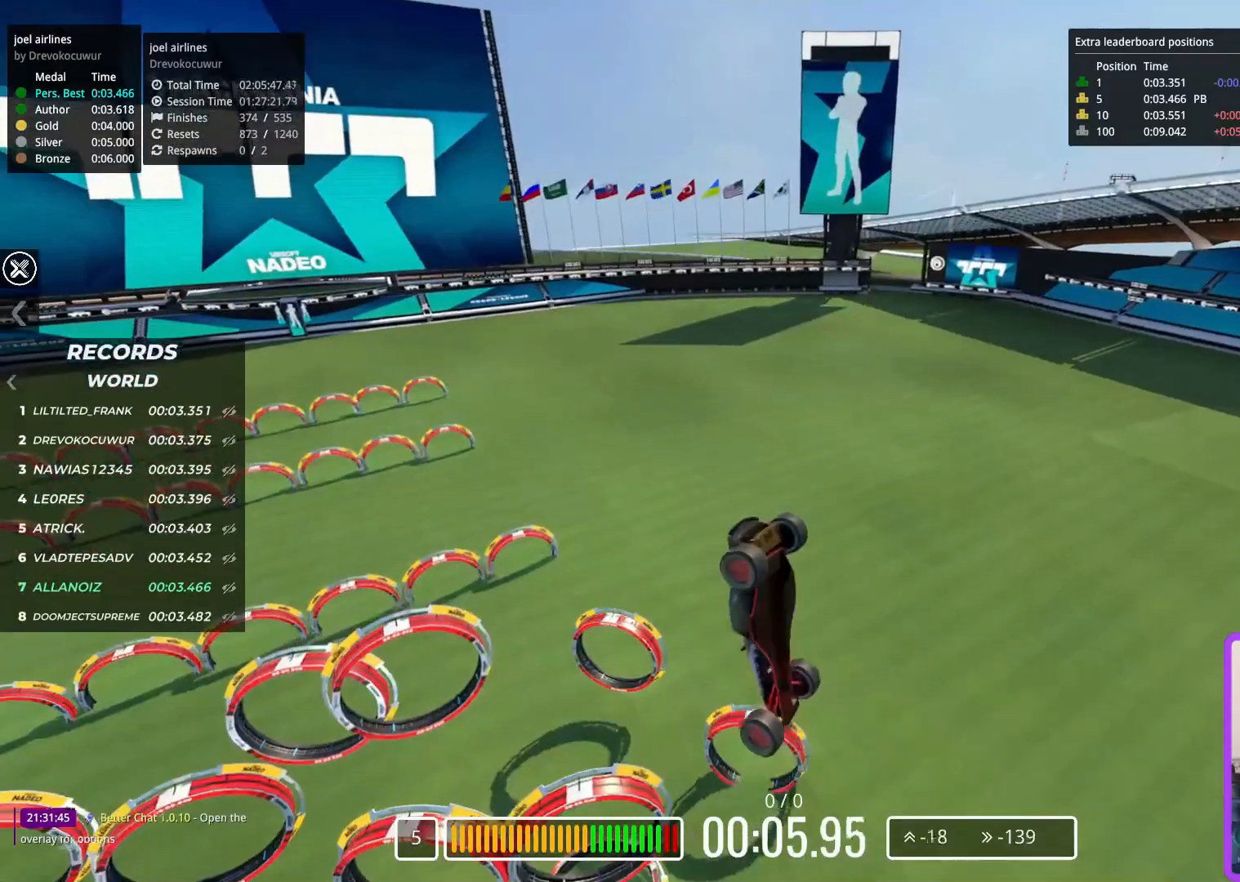
{"keys": ["down", "left"], "events": [[117, "down", "up"], [250, "left", "down"], [367, "down", "down"], [383, "up", "up"]]}
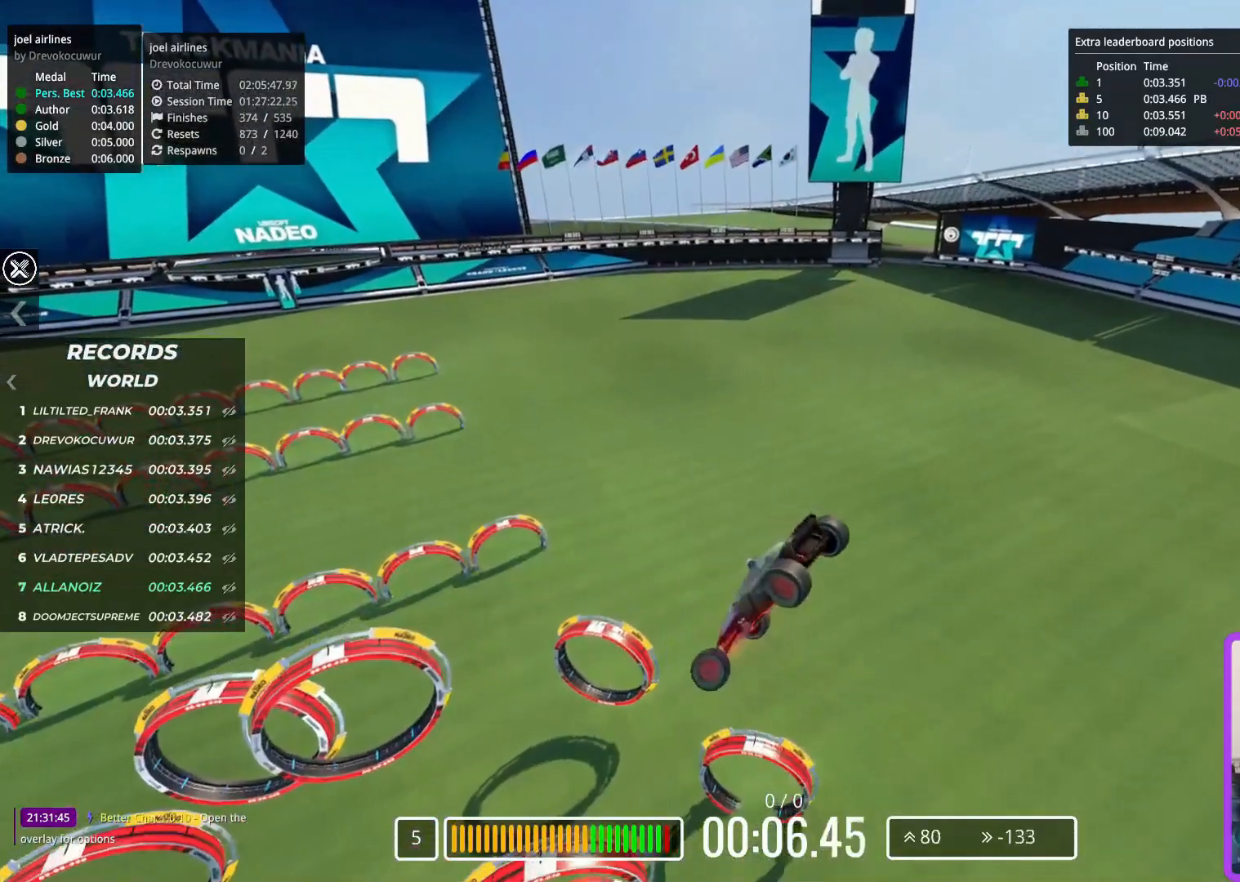
{"keys": ["down", "left"], "events": [[250, "down", "up"], [267, "down", "down"]]}
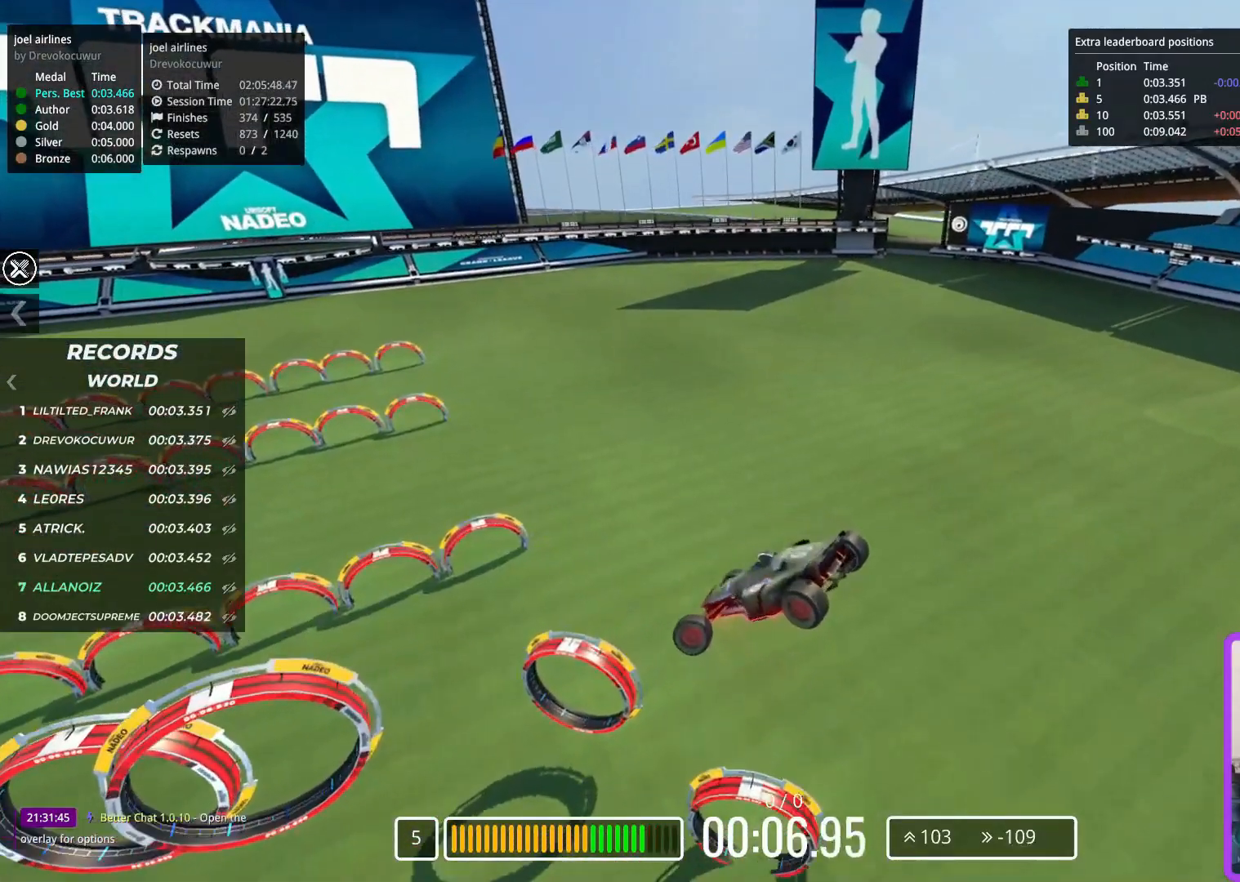
{"keys": ["left"], "events": [[450, "down", "up"]]}
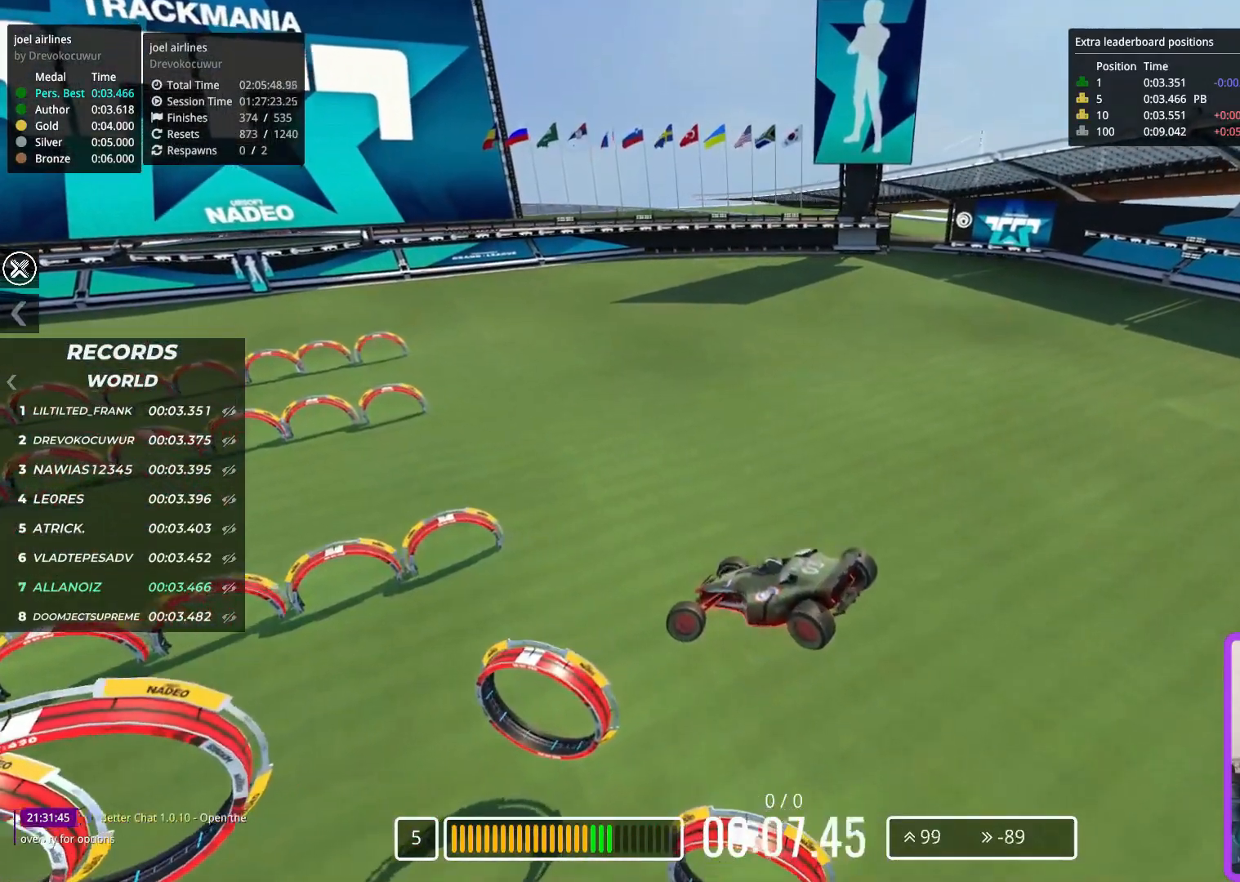
{"keys": ["down", "left"], "events": [[350, "down", "down"]]}
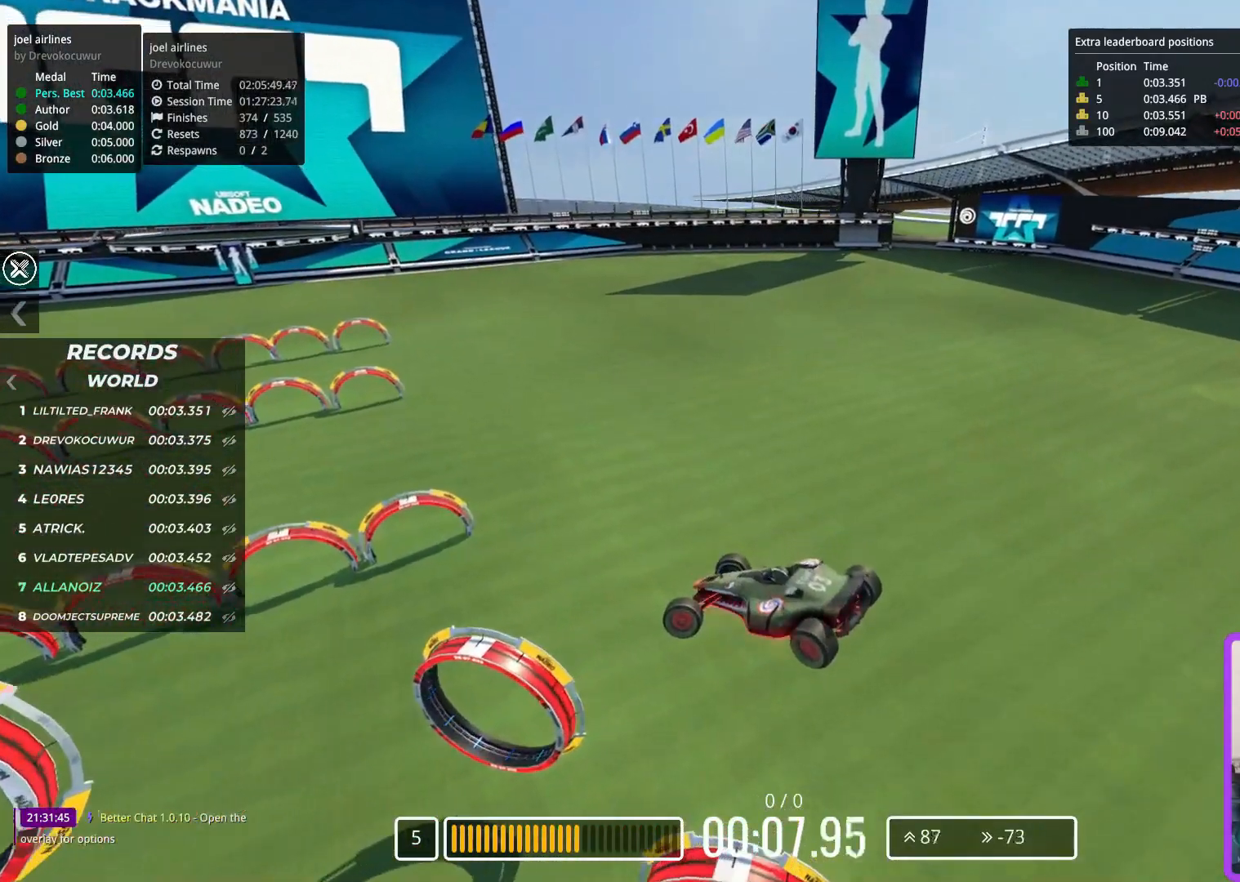
{"keys": ["down", "left"], "events": []}
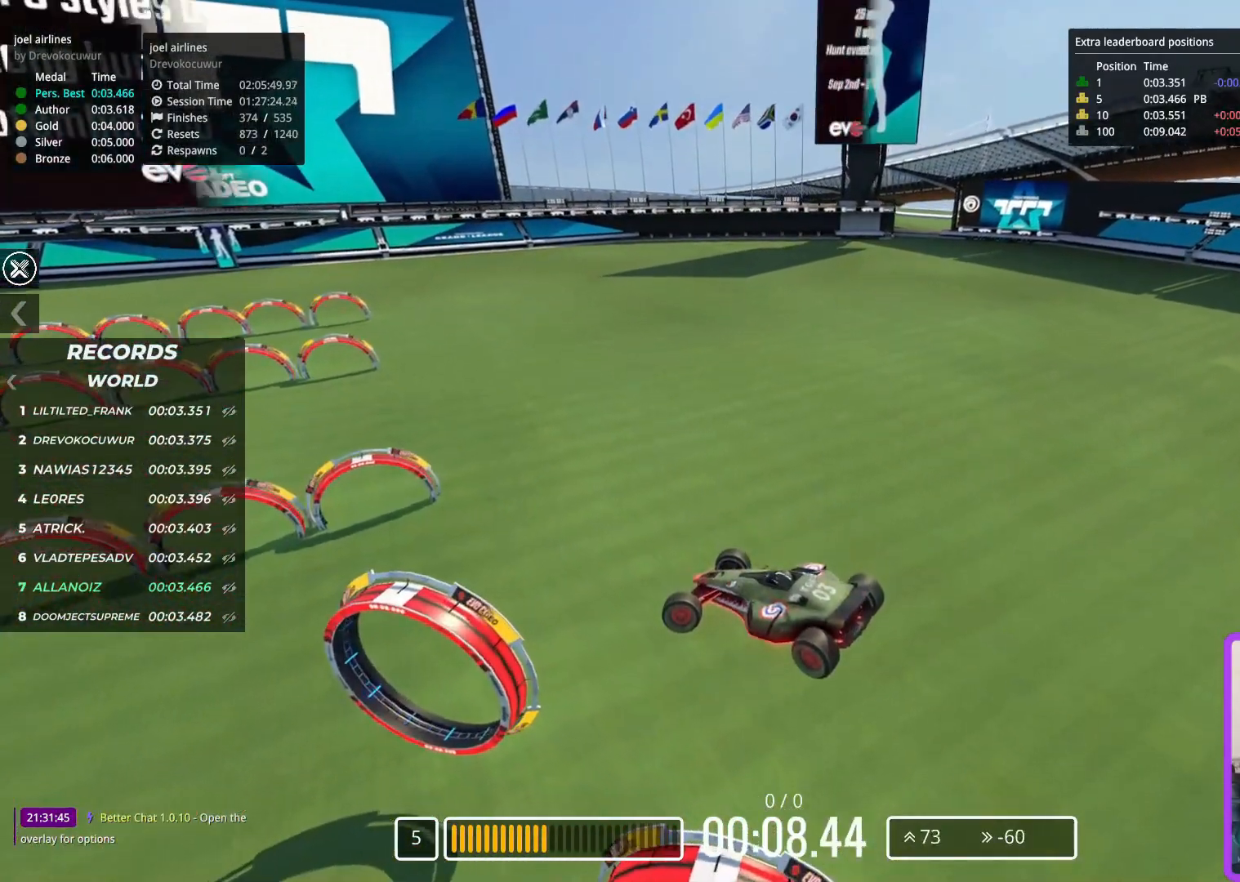
{"keys": ["left"], "events": [[367, "down", "up"]]}
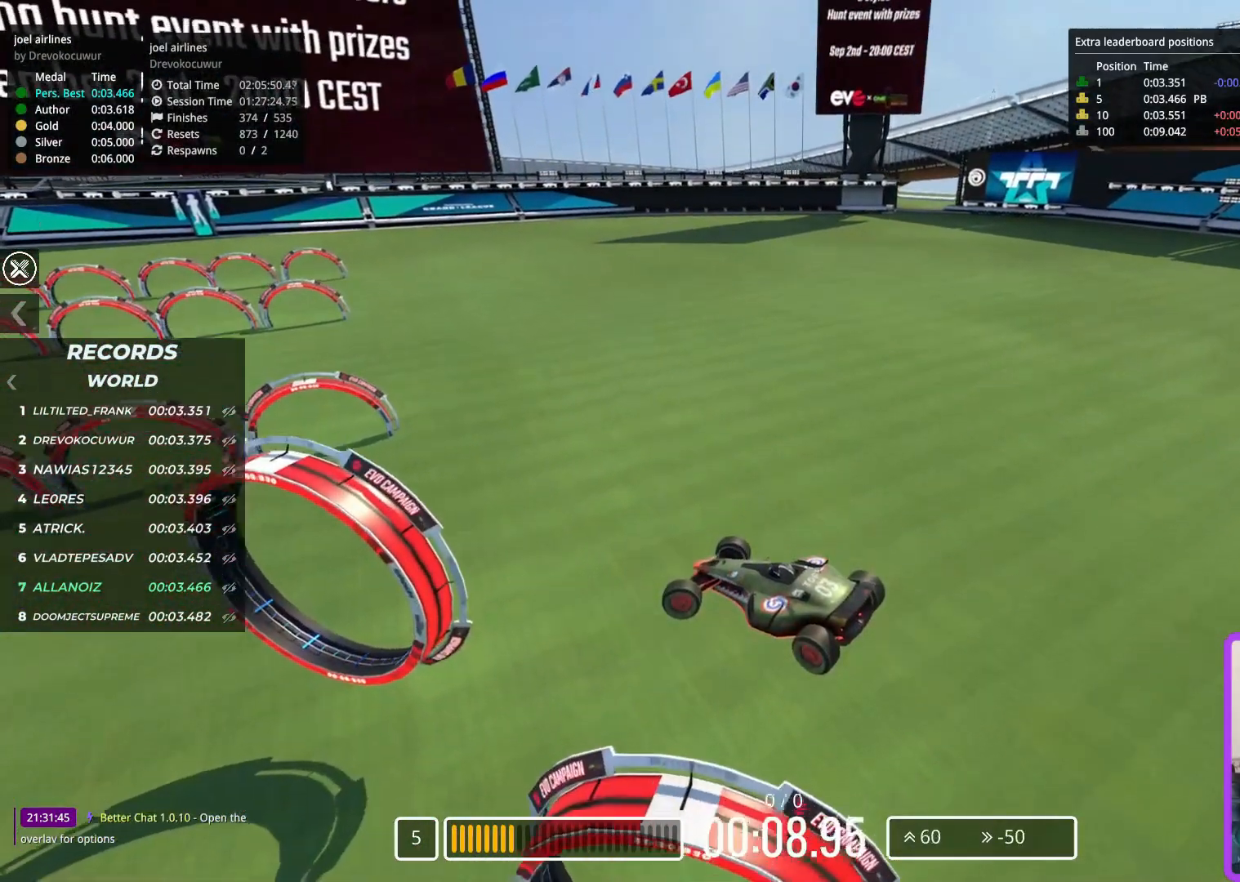
{"keys": ["left", "up"], "events": [[83, "up", "down"]]}
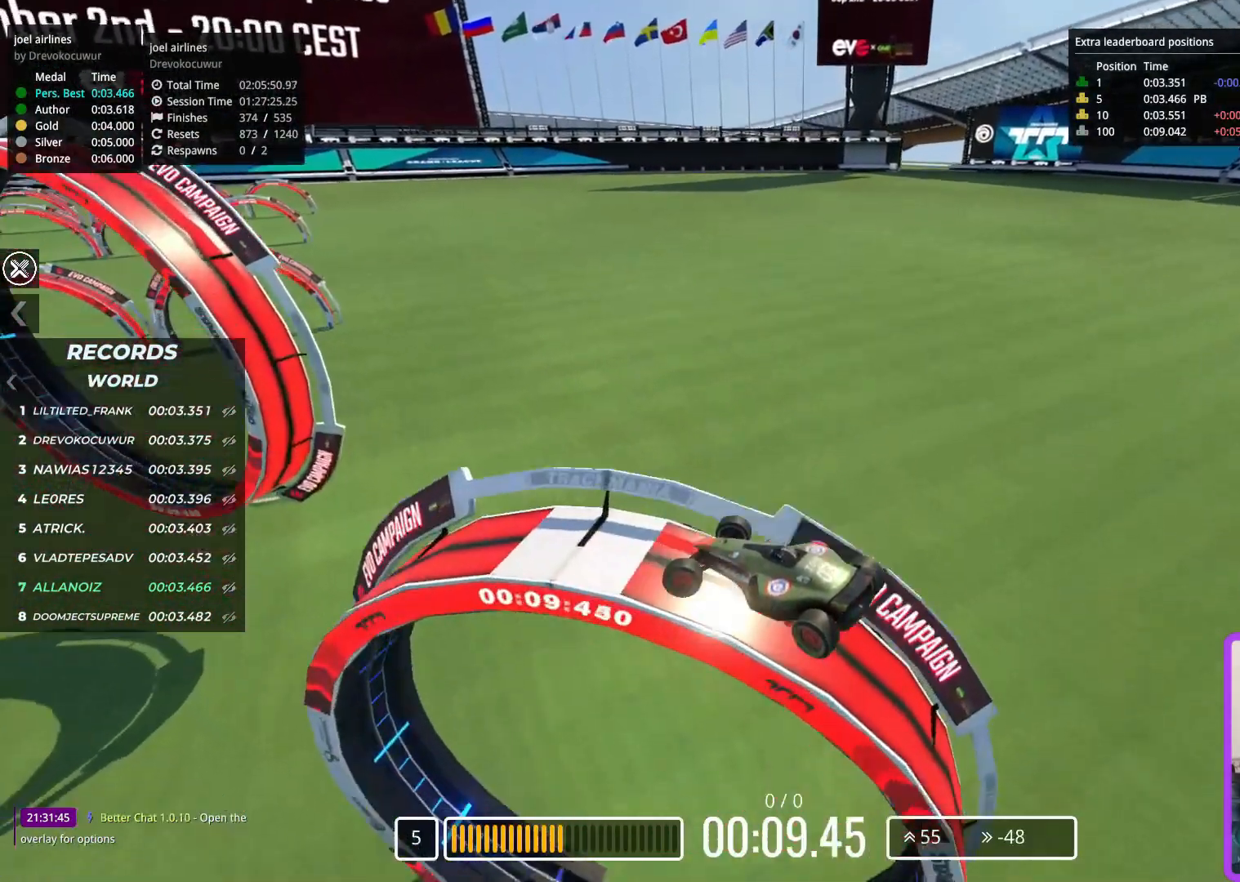
{"keys": ["left", "up"], "events": []}
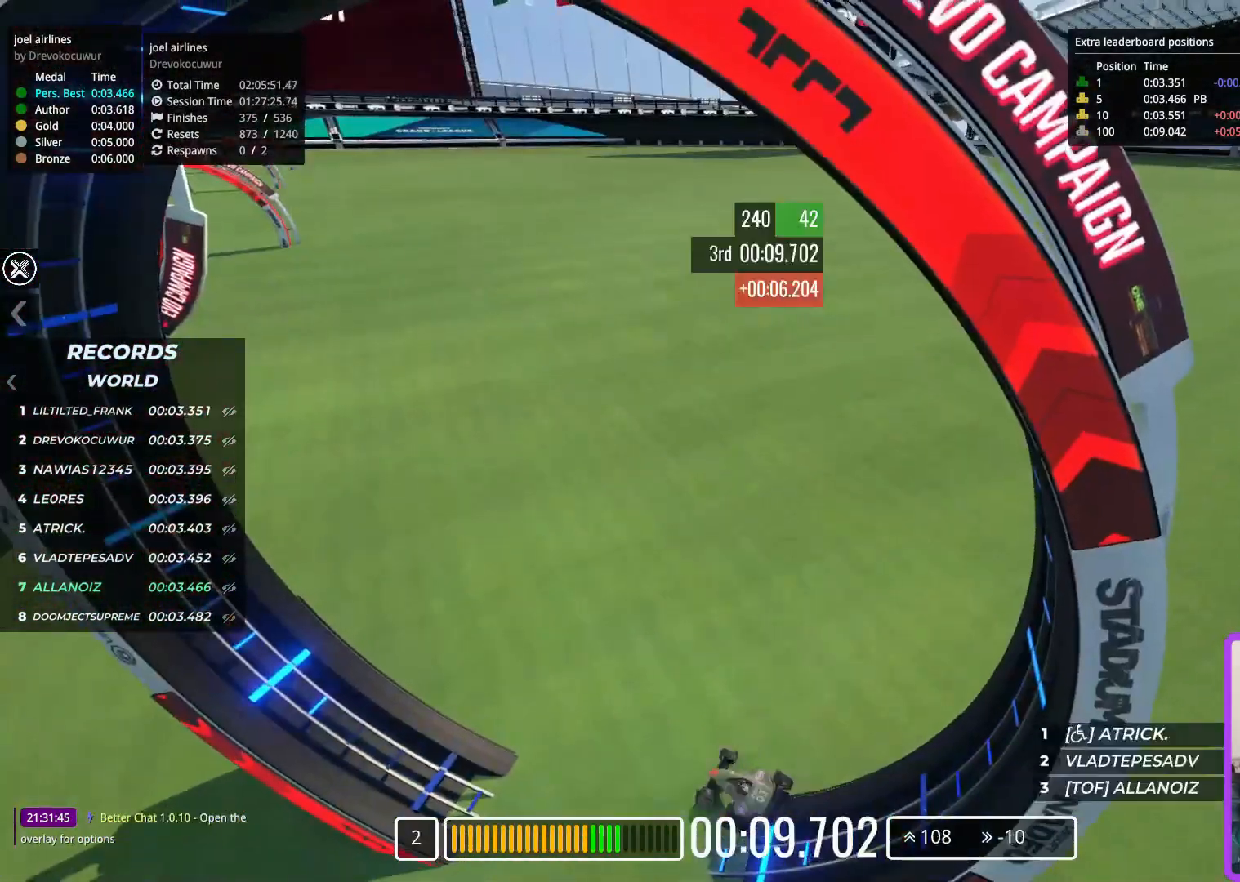
{"keys": ["left", "up"], "events": []}
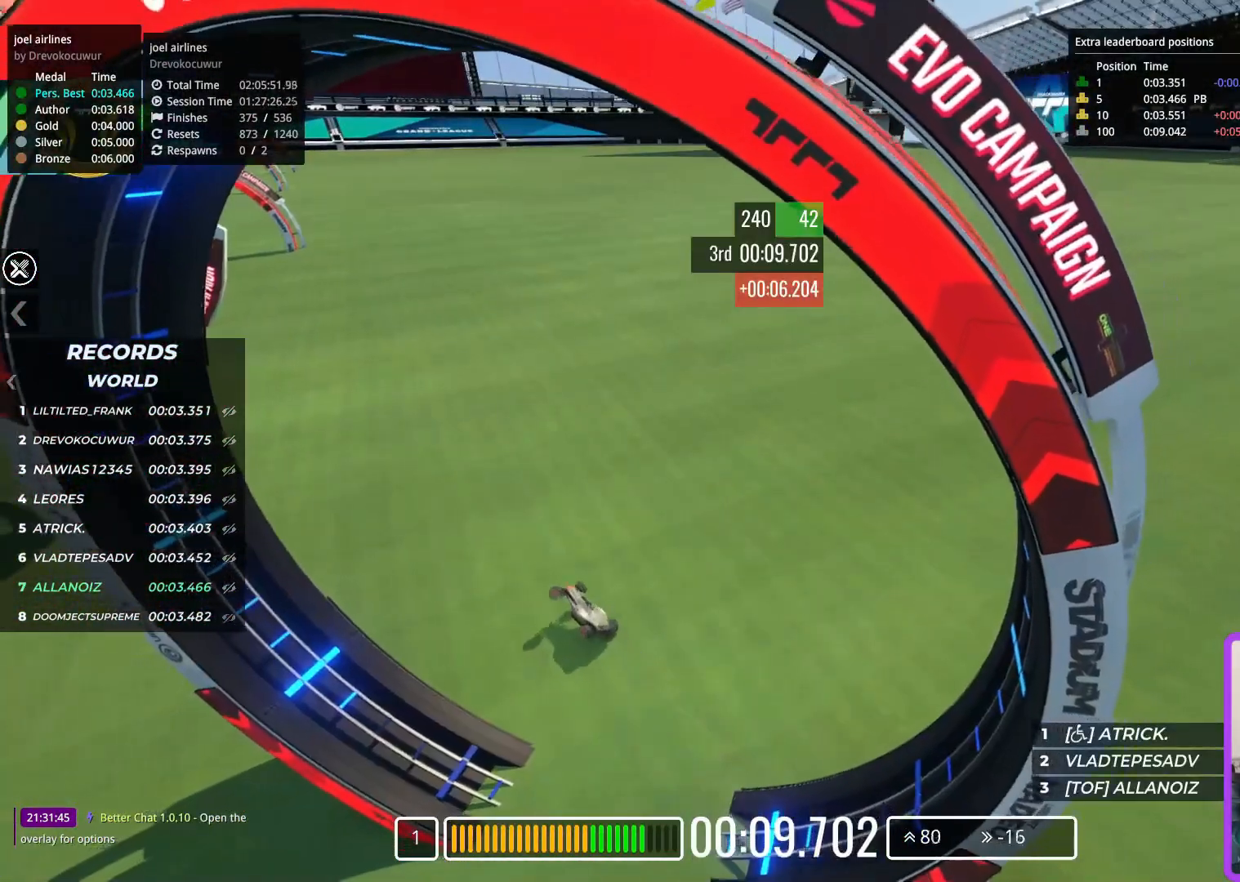
{"keys": ["up"], "events": [[200, "left", "up"], [200, "right", "down"], [300, "right", "up"]]}
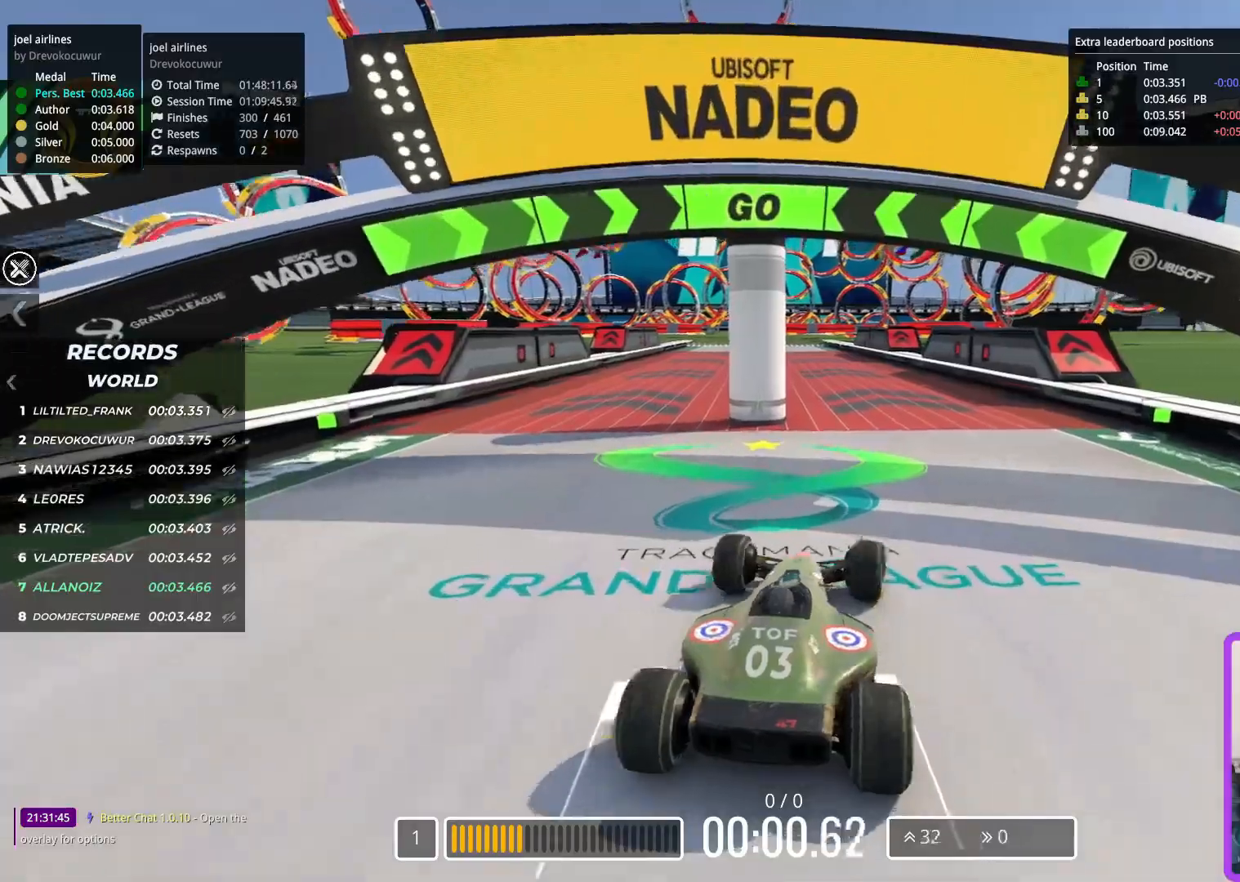
{"keys": ["up"], "events": []}